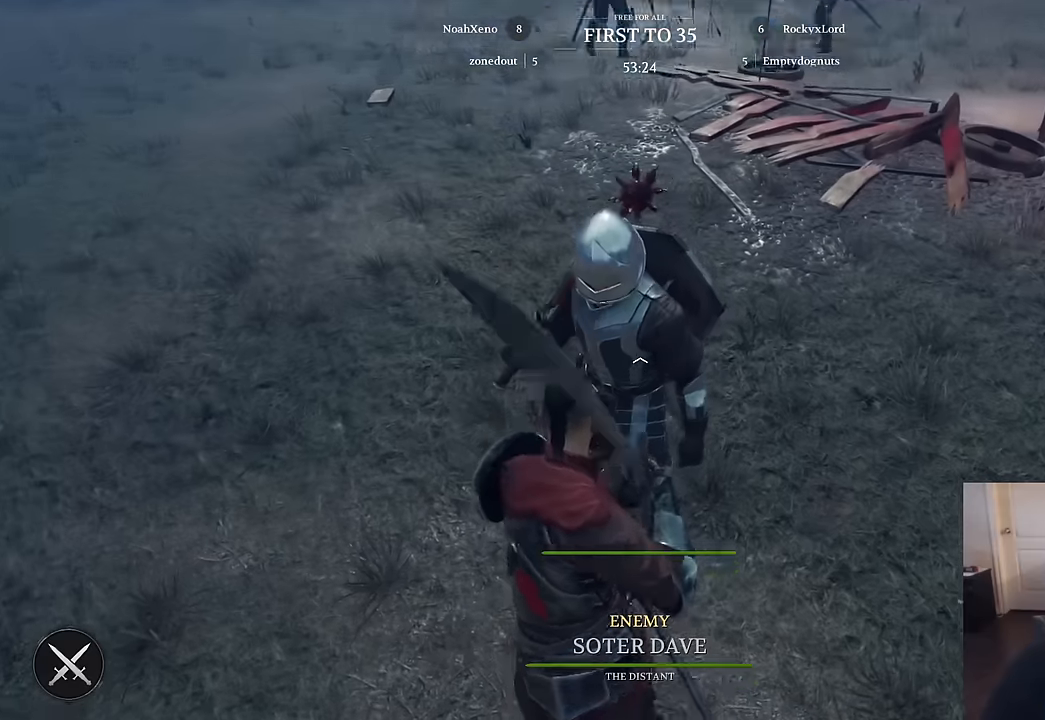
Gameplay with keyboard and mouse; each line is a JSON object with the keys and mouse buttons held at the frame after it. "events" lists presses ("down") and releases ("up") of "1", "2", "3", "4", "5", "a", "alt", "c", "caps_lock", "ctrl", "d", "e", "f", "g", "q", "r", "s", "shift", "space", "t", "tab", "v", "w", "x", "z", "mouse_left", "mouse_wheel" and "mouse_right" between this image and that frame as [ms after this image, input, new state], when the widget could be followed in between. "mouse_left", "mouse_wheel", "mouse_right" = the "left", "wheel", "right" buttons of the "mouse" list. No other keys are recorded. "wheel" means that the mouse wheel is clicked or scrolled. "mouse_move" is the direction in which the mouse moves at that frame (one of eight, or "still"), when it could be read.
{"keys": ["w"], "mouse": [], "mouse_move": "right", "events": [[16, "shift", "up"], [66, "w", "up"], [400, "w", "down"]]}
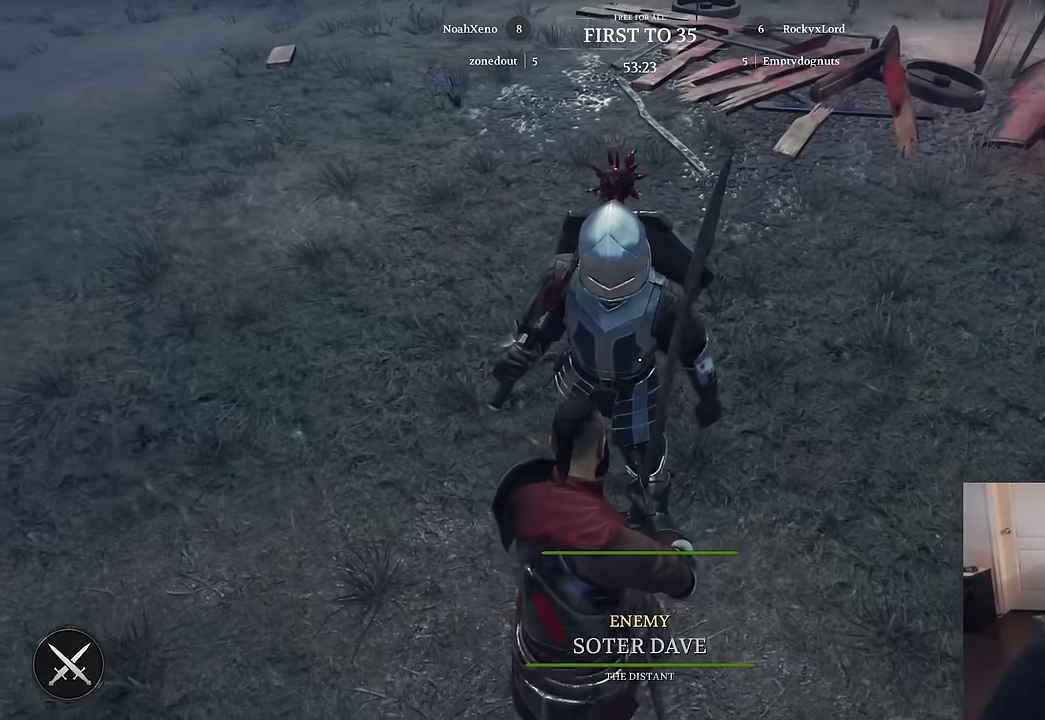
{"keys": ["a", "w"], "mouse": [], "mouse_move": "still", "events": [[400, "a", "down"]]}
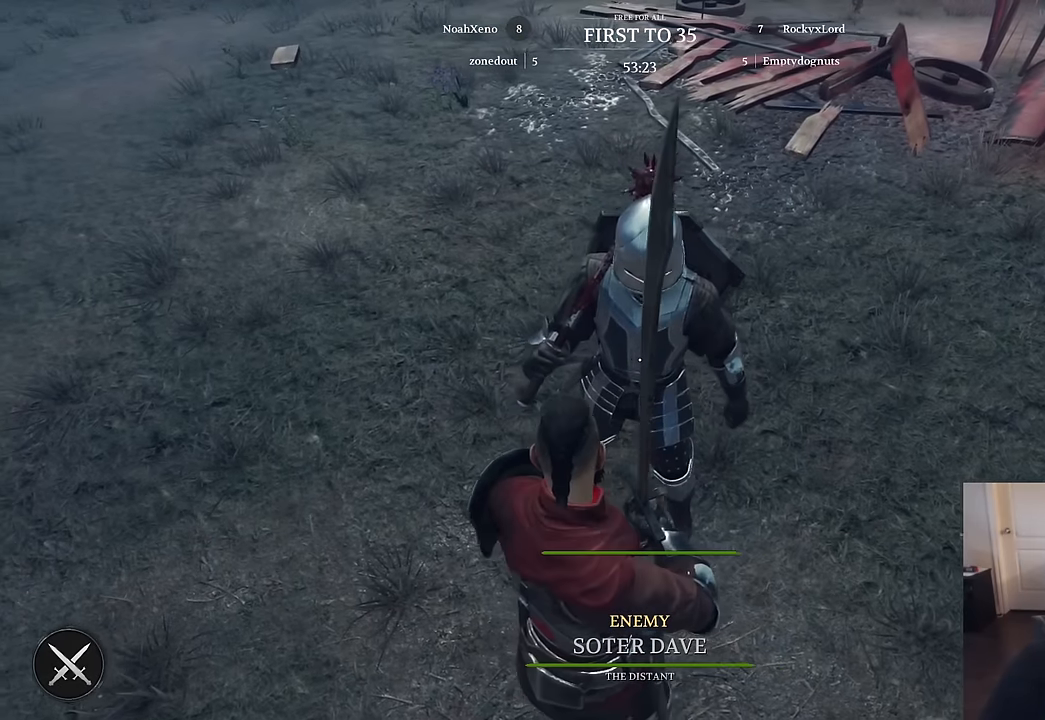
{"keys": ["w"], "mouse": [], "mouse_move": "up", "events": [[333, "a", "up"]]}
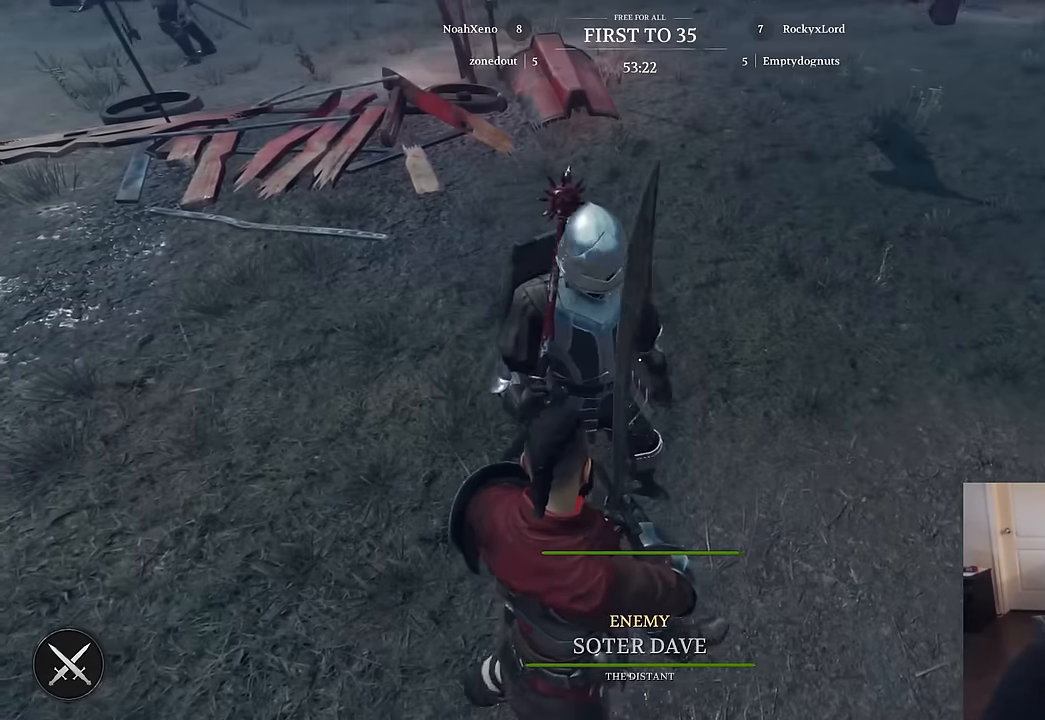
{"keys": ["d", "shift", "w"], "mouse": [], "mouse_move": "left", "events": [[16, "shift", "down"], [66, "d", "down"]]}
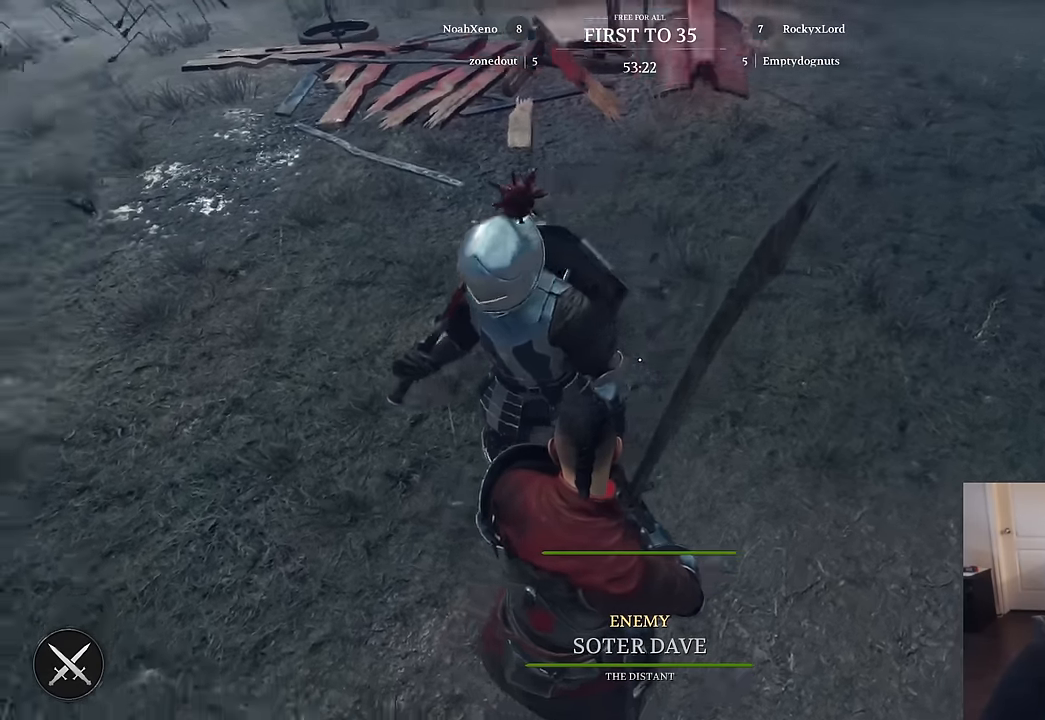
{"keys": ["s"], "mouse": [], "mouse_move": "left", "events": [[33, "d", "up"], [33, "shift", "up"], [316, "w", "up"], [450, "s", "down"]]}
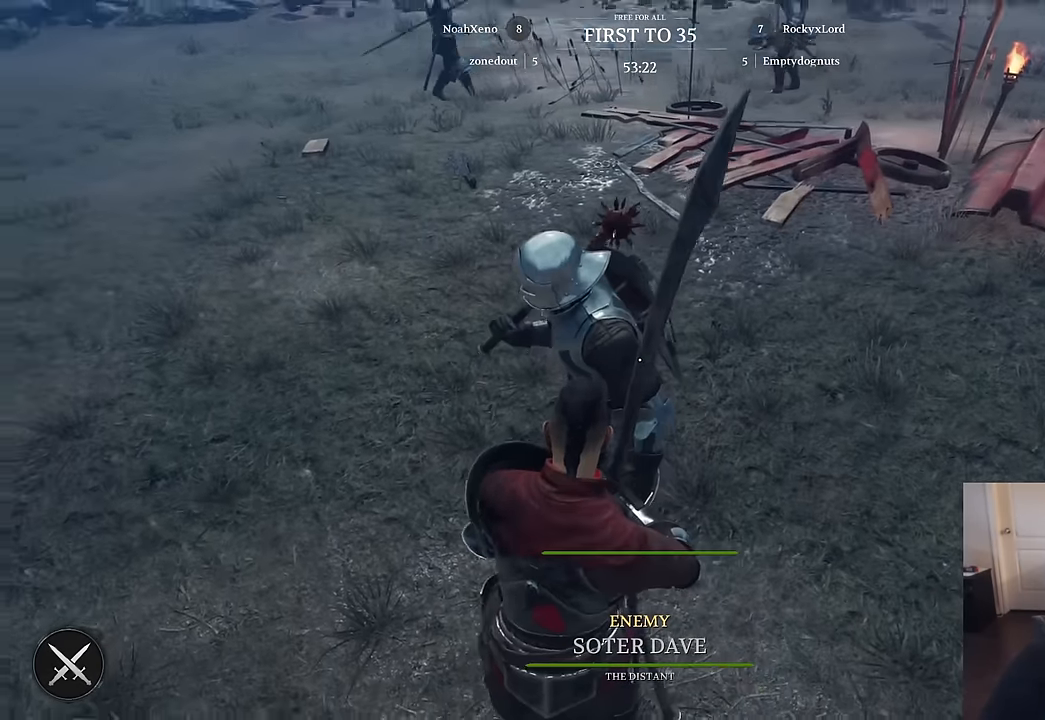
{"keys": ["s"], "mouse": [], "mouse_move": "still", "events": []}
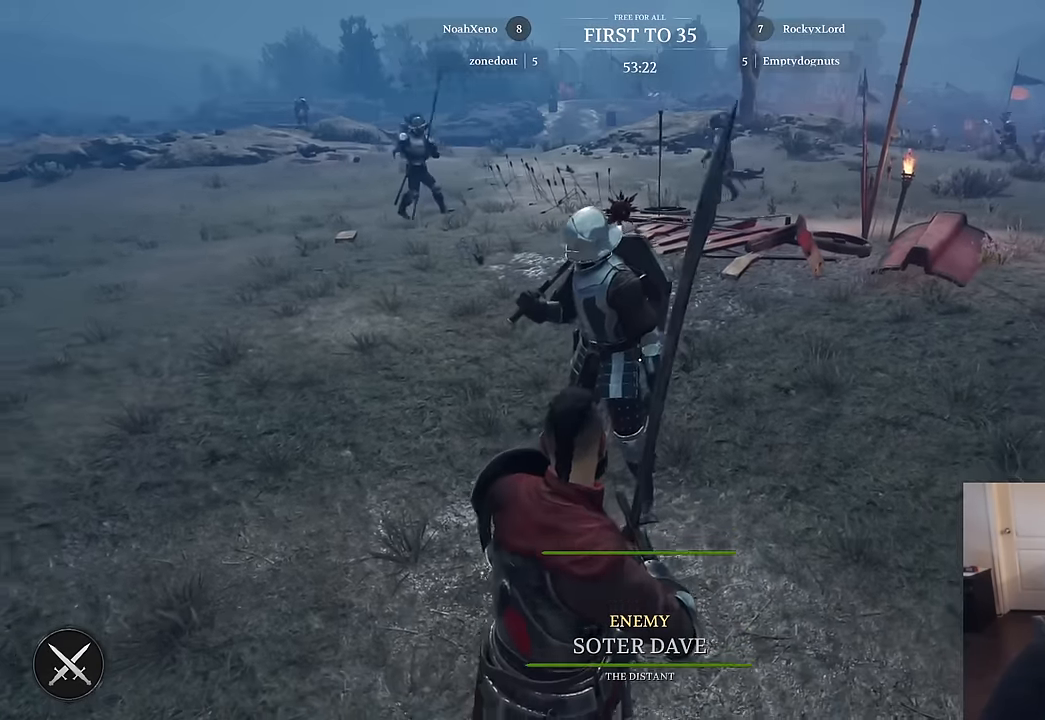
{"keys": ["s"], "mouse": [], "mouse_move": "still", "events": []}
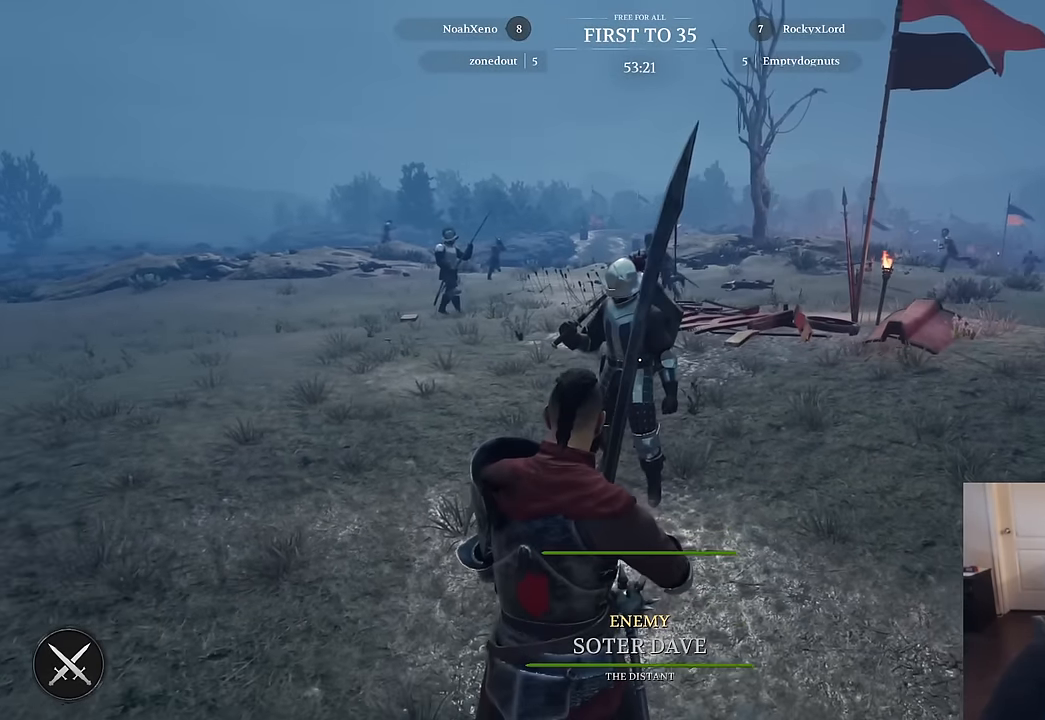
{"keys": [], "mouse": [], "mouse_move": "still", "events": [[266, "s", "up"]]}
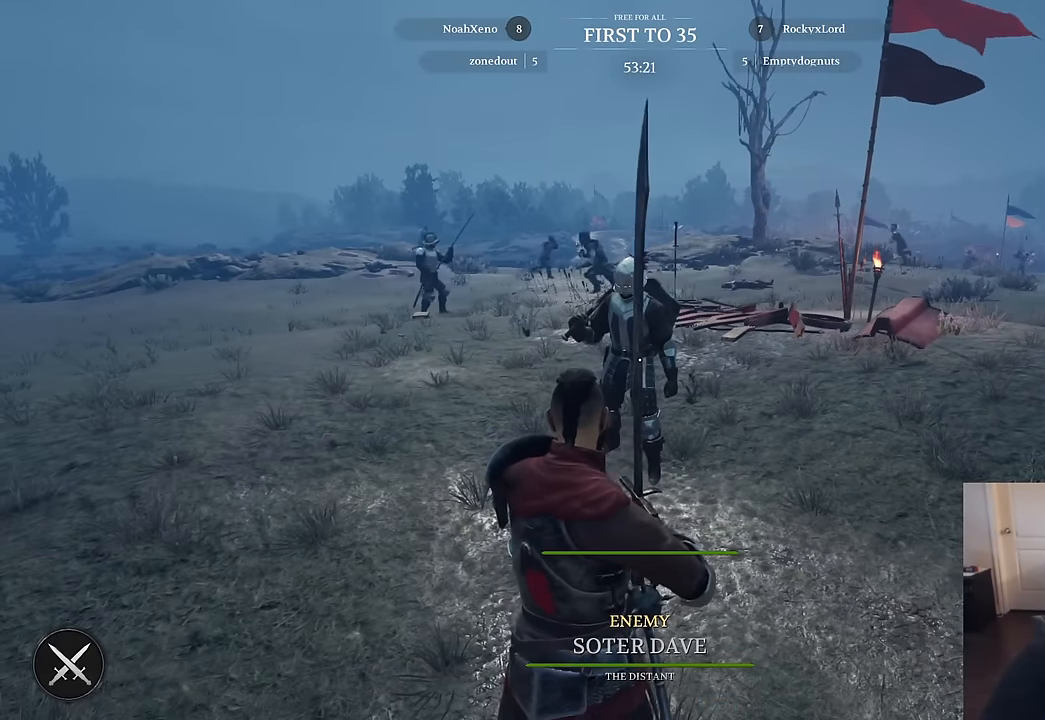
{"keys": [], "mouse": [], "mouse_move": "still", "events": []}
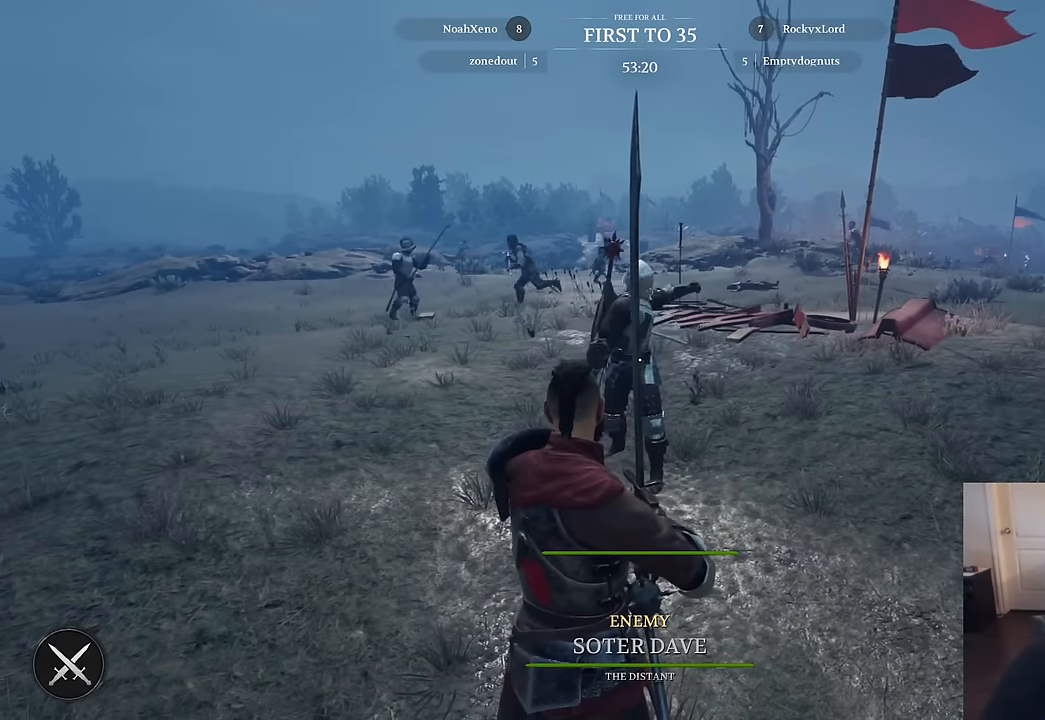
{"keys": [], "mouse": [], "mouse_move": "still", "events": []}
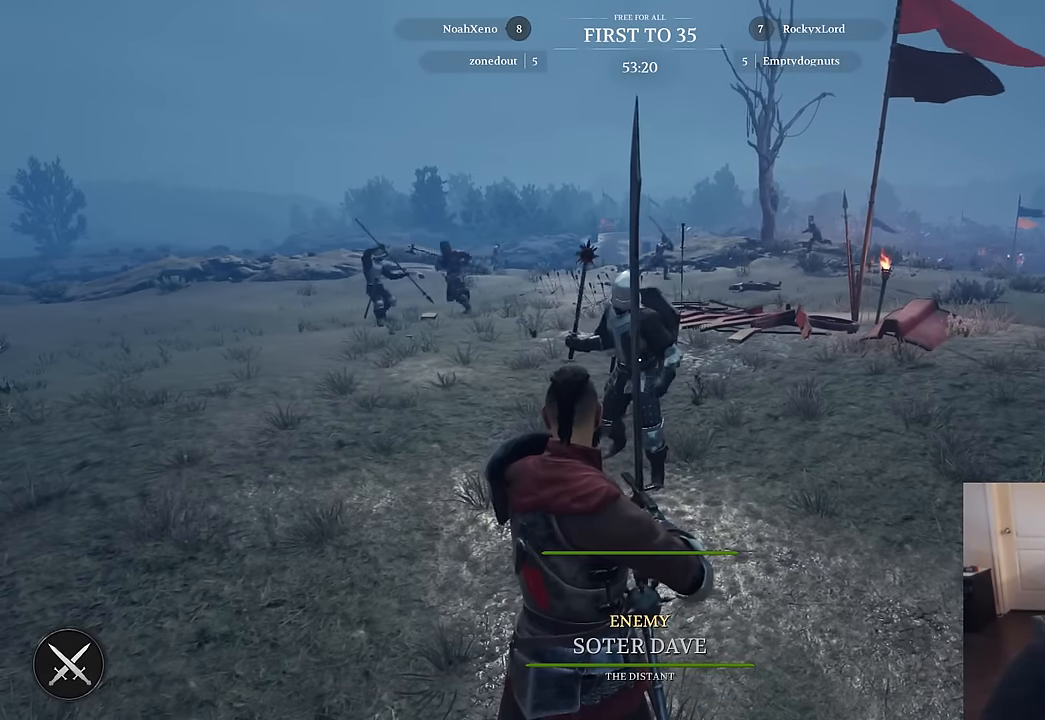
{"keys": [], "mouse": [], "mouse_move": "still", "events": []}
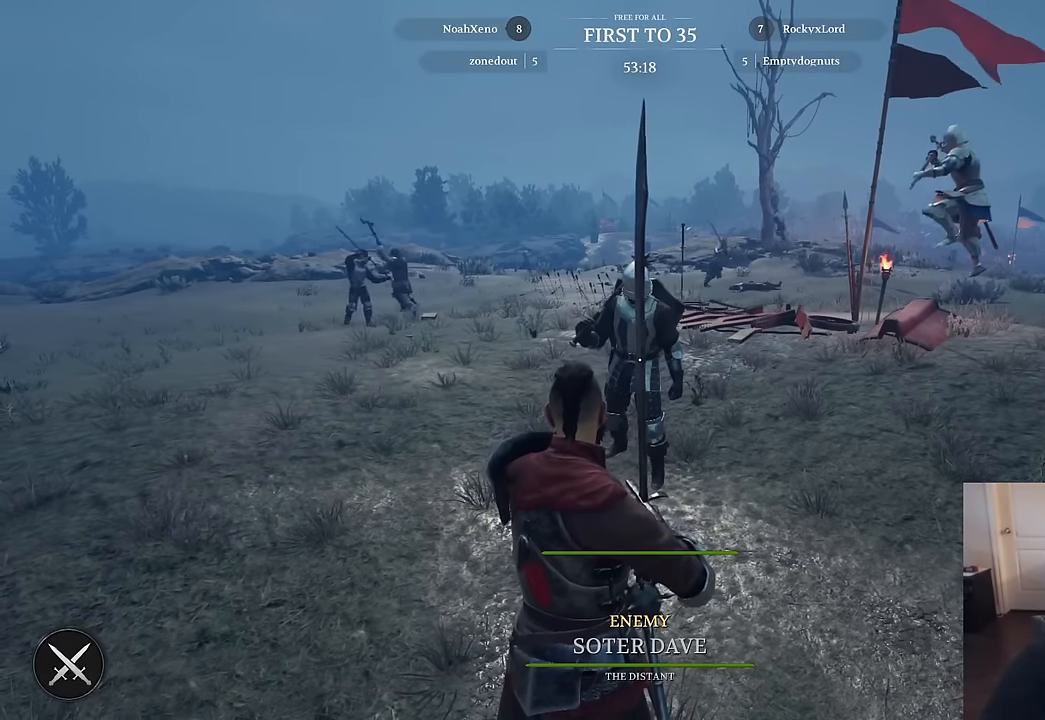
{"keys": ["r"], "mouse": [], "mouse_move": "still", "events": [[233, "s", "down"], [416, "r", "down"], [466, "s", "up"]]}
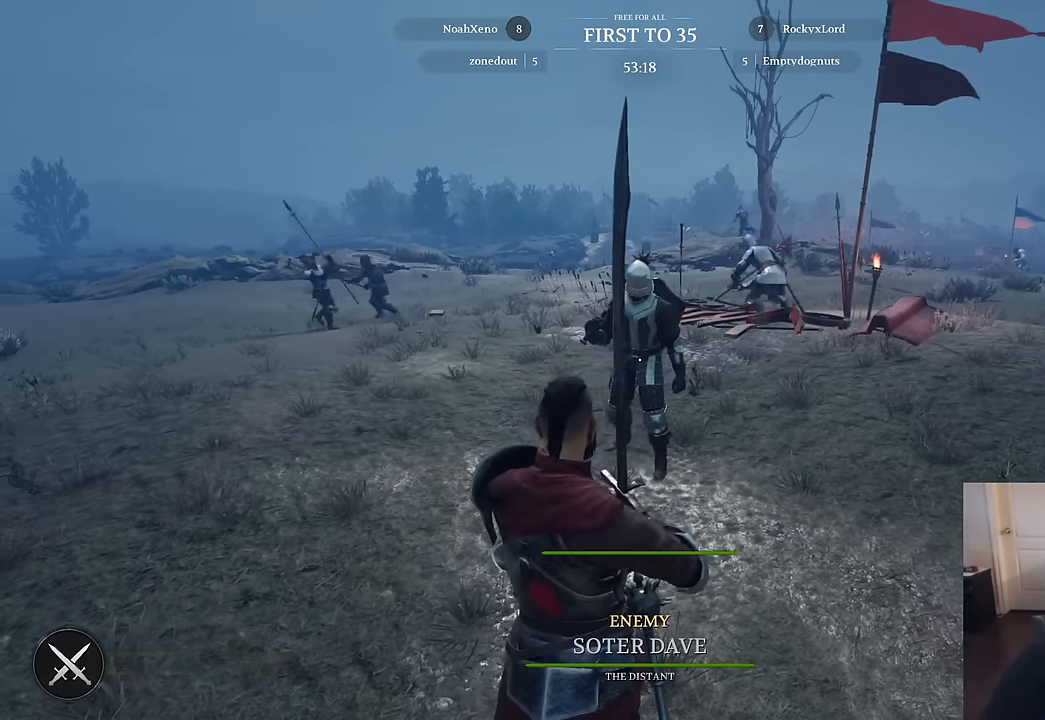
{"keys": ["s"], "mouse": [], "mouse_move": "down-left", "events": [[66, "r", "up"], [383, "s", "down"]]}
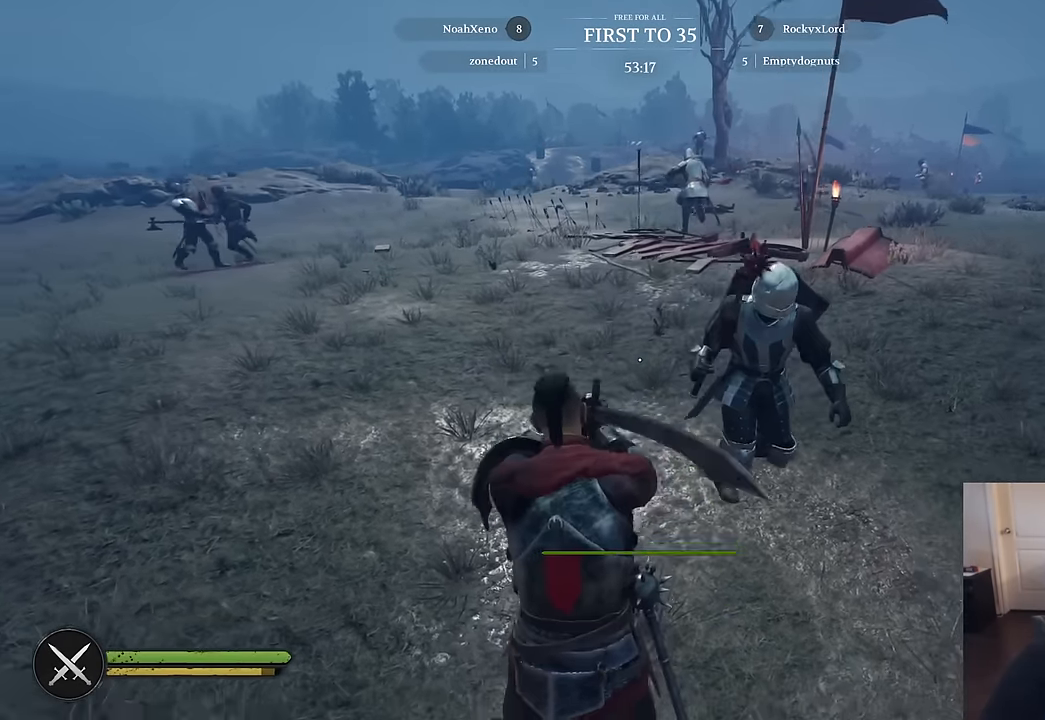
{"keys": ["a"], "mouse": [], "mouse_move": "still", "events": [[83, "a", "down"], [166, "s", "up"]]}
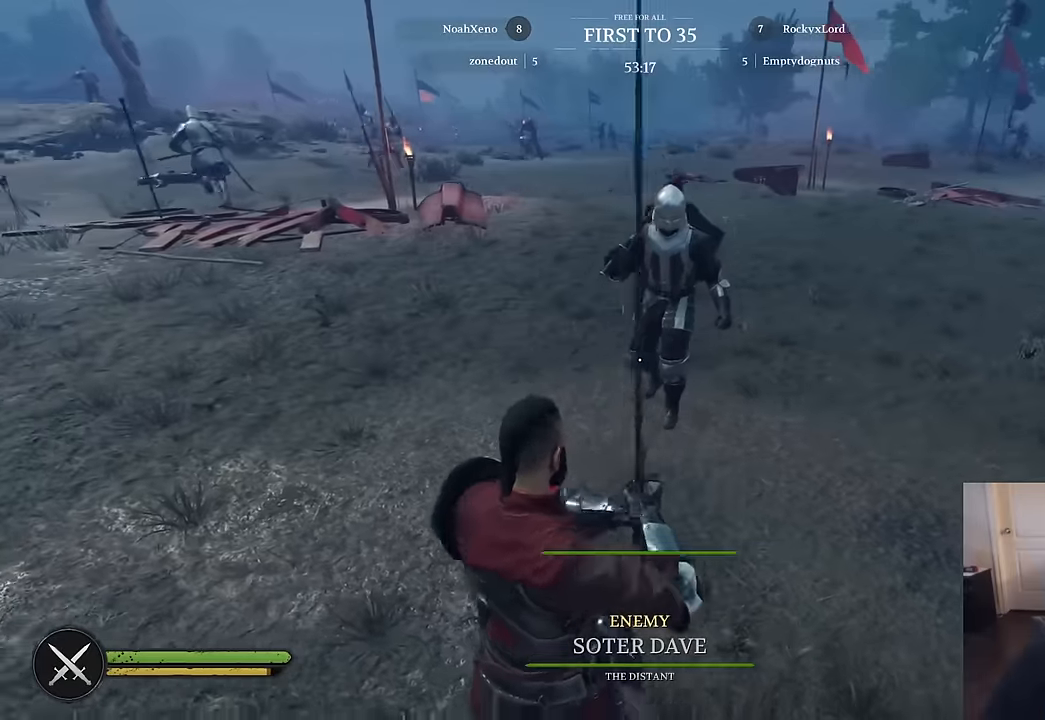
{"keys": ["d"], "mouse": [], "mouse_move": "still", "events": [[150, "w", "down"], [183, "a", "up"], [233, "d", "down"], [467, "w", "up"]]}
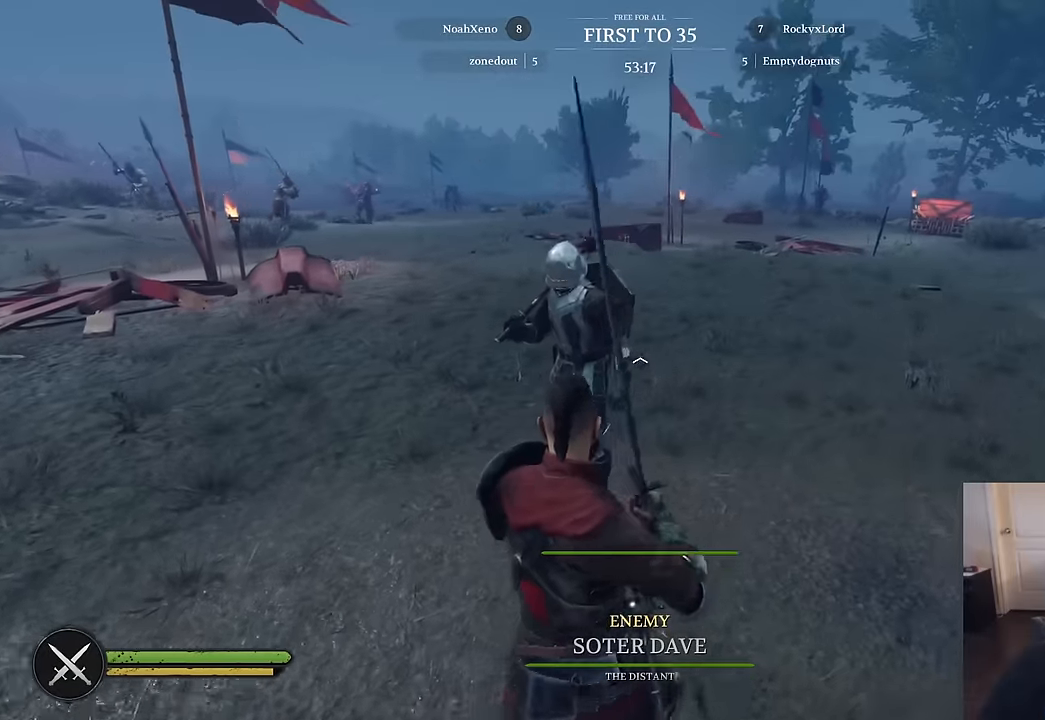
{"keys": ["s"], "mouse": [], "mouse_move": "up", "events": [[117, "s", "down"], [200, "d", "up"]]}
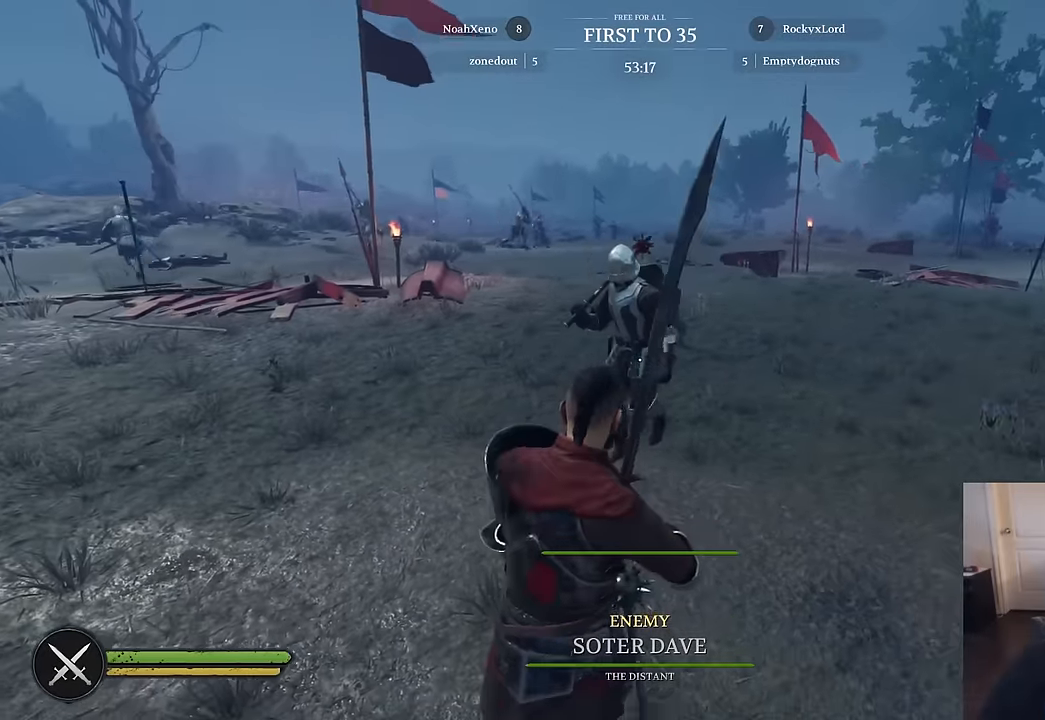
{"keys": ["s"], "mouse": [], "mouse_move": "right", "events": [[33, "s", "up"], [167, "a", "down"], [450, "s", "down"], [500, "a", "up"]]}
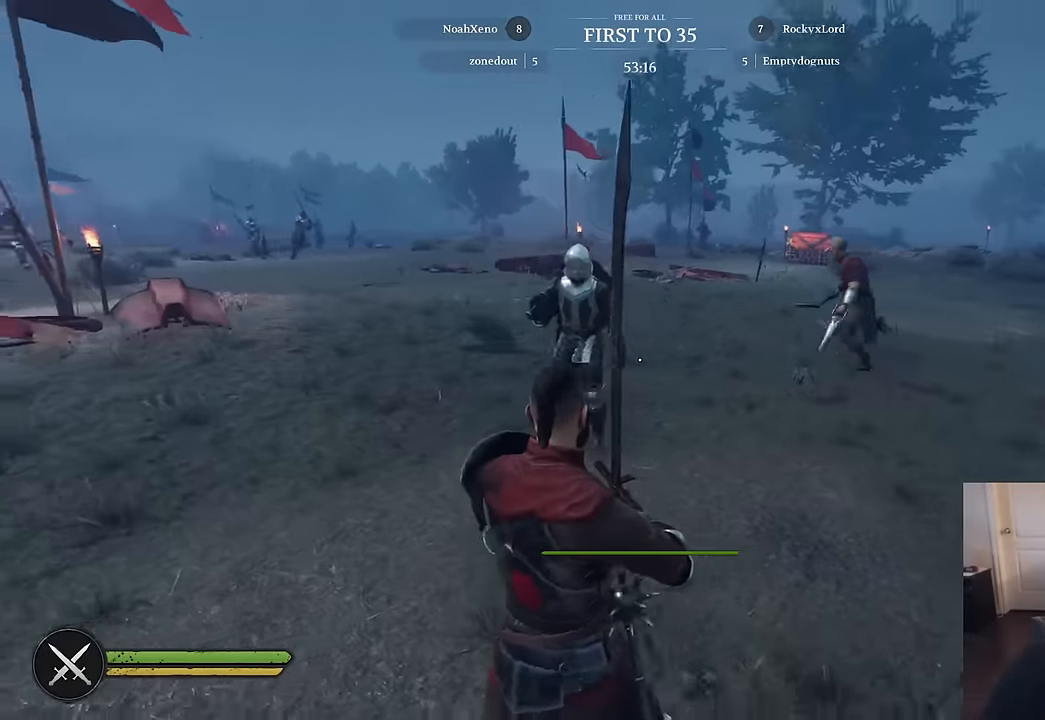
{"keys": ["w"], "mouse": [], "mouse_move": "right", "events": [[33, "d", "down"], [33, "mouse_right", "down"], [33, "s", "up"], [267, "w", "down"], [317, "d", "up"], [317, "mouse_right", "up"], [400, "mouse_left", "down"], [500, "mouse_left", "up"]]}
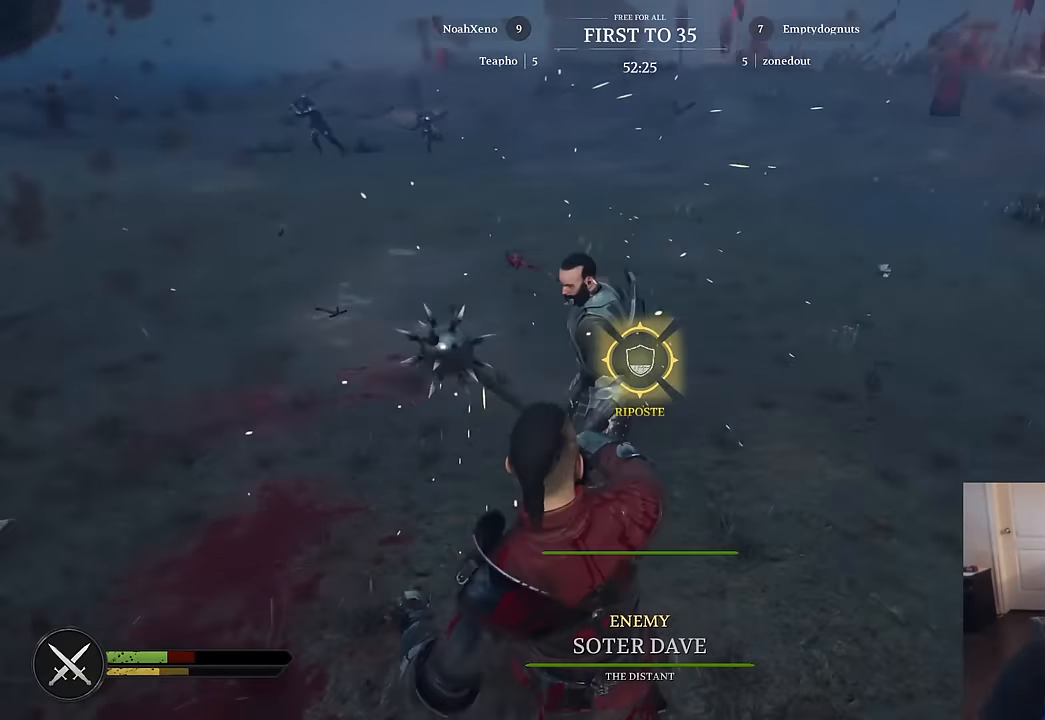
{"keys": ["a", "w"], "mouse": [], "mouse_move": "up", "events": [[100, "mouse_left", "down"], [133, "a", "down"], [183, "mouse_left", "up"]]}
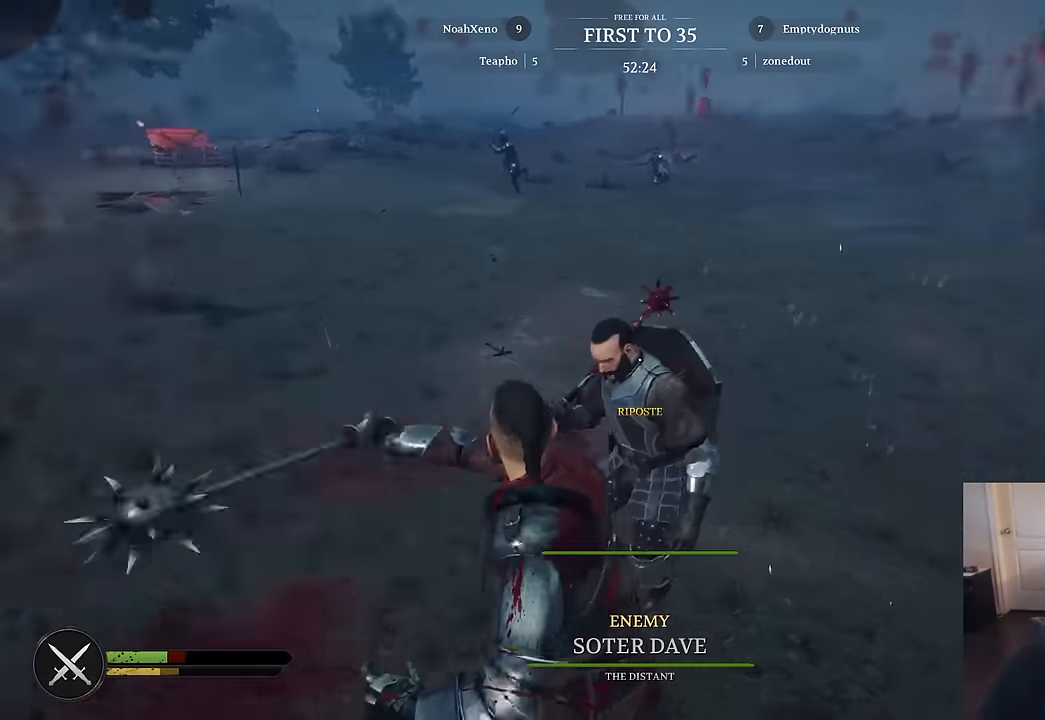
{"keys": ["s"], "mouse": [], "events": [[17, "a", "up"], [17, "d", "down"], [67, "w", "up"], [250, "s", "down"], [384, "d", "up"]]}
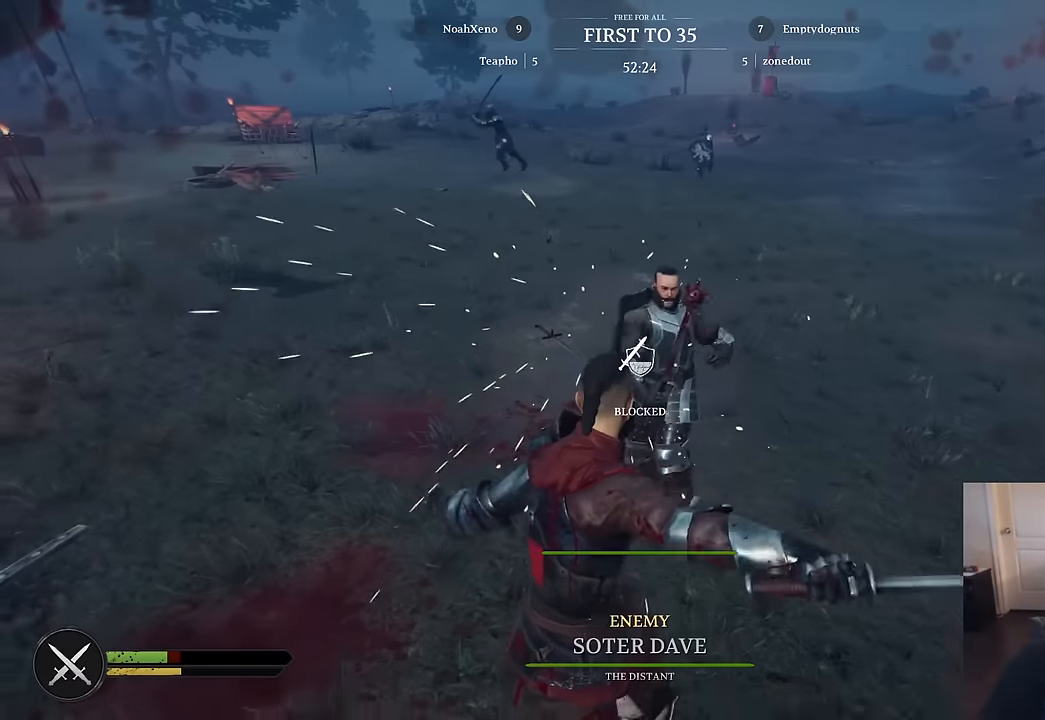
{"keys": ["s"], "mouse": ["right"], "mouse_move": "up-right", "events": [[450, "mouse_right", "down"]]}
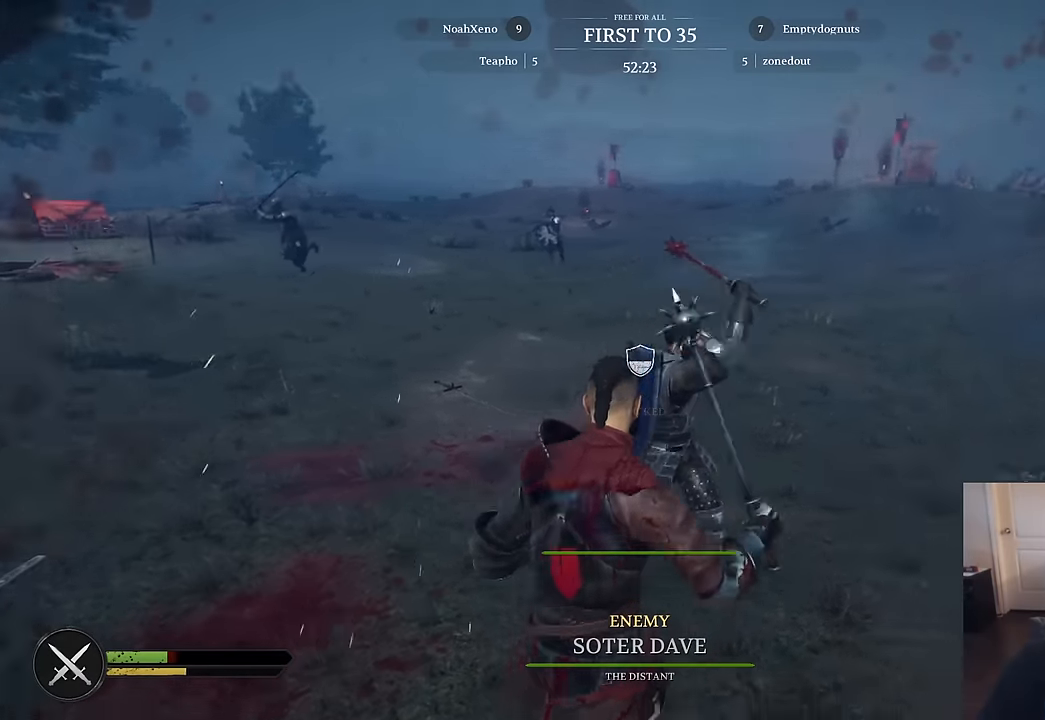
{"keys": ["a", "w"], "mouse": ["left"], "mouse_move": "left", "events": [[50, "a", "down"], [334, "mouse_right", "up"], [334, "s", "up"], [367, "mouse_left", "down"], [417, "w", "down"]]}
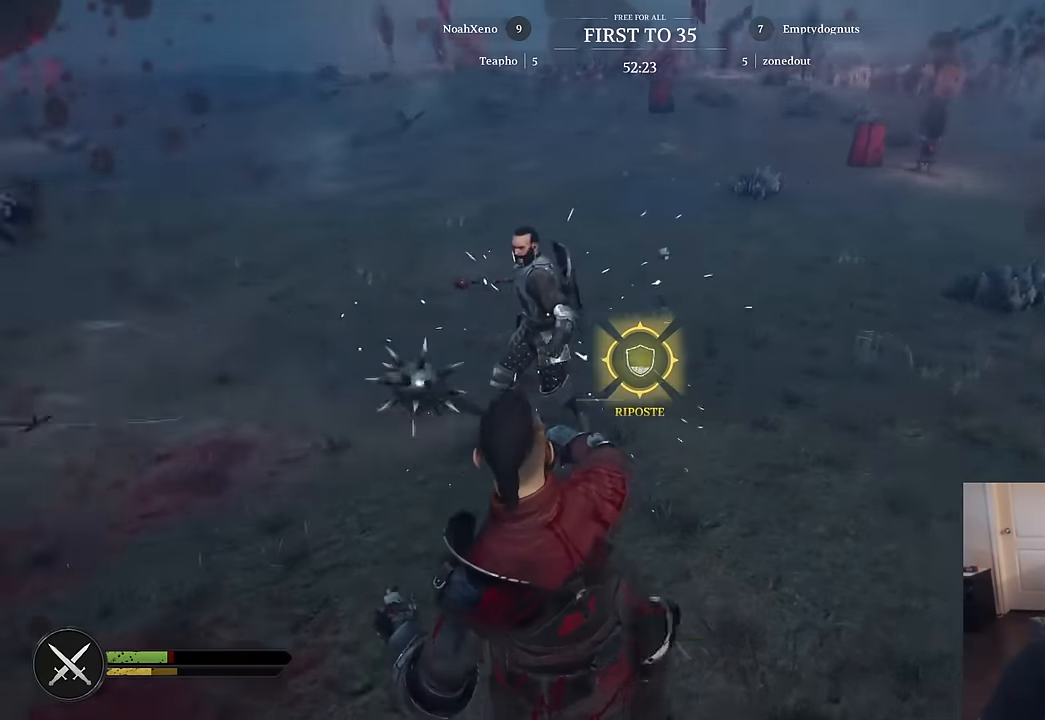
{"keys": ["d", "w"], "mouse": ["left"], "mouse_move": "left", "events": [[67, "a", "up"], [434, "d", "down"]]}
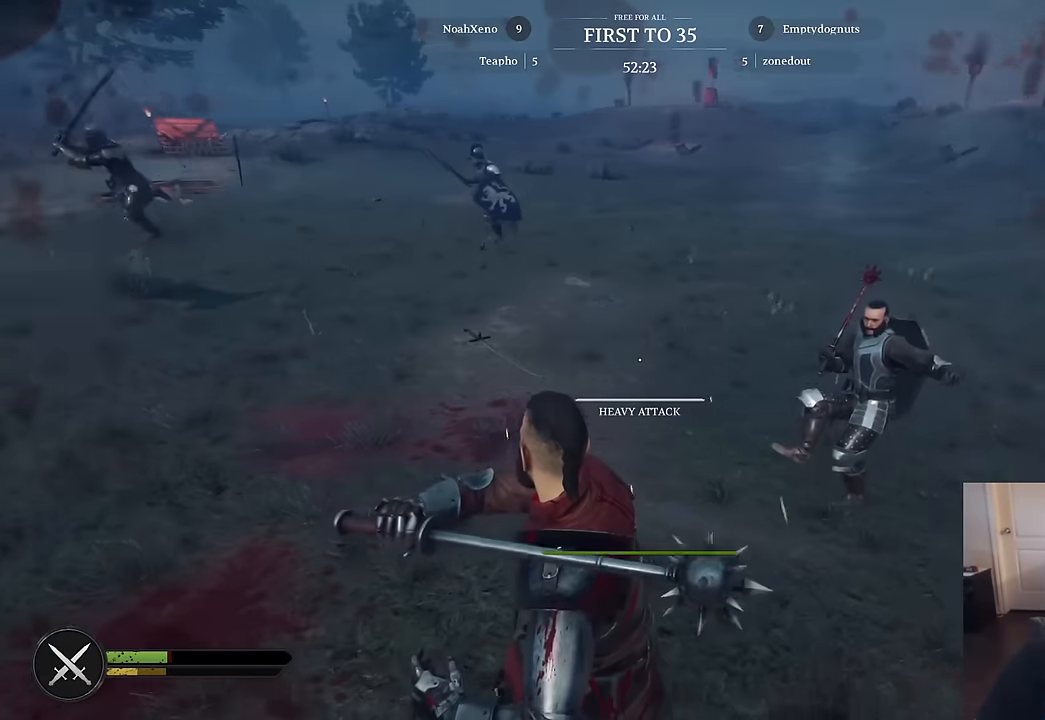
{"keys": ["d", "w"], "mouse": ["left"], "mouse_move": "right", "events": []}
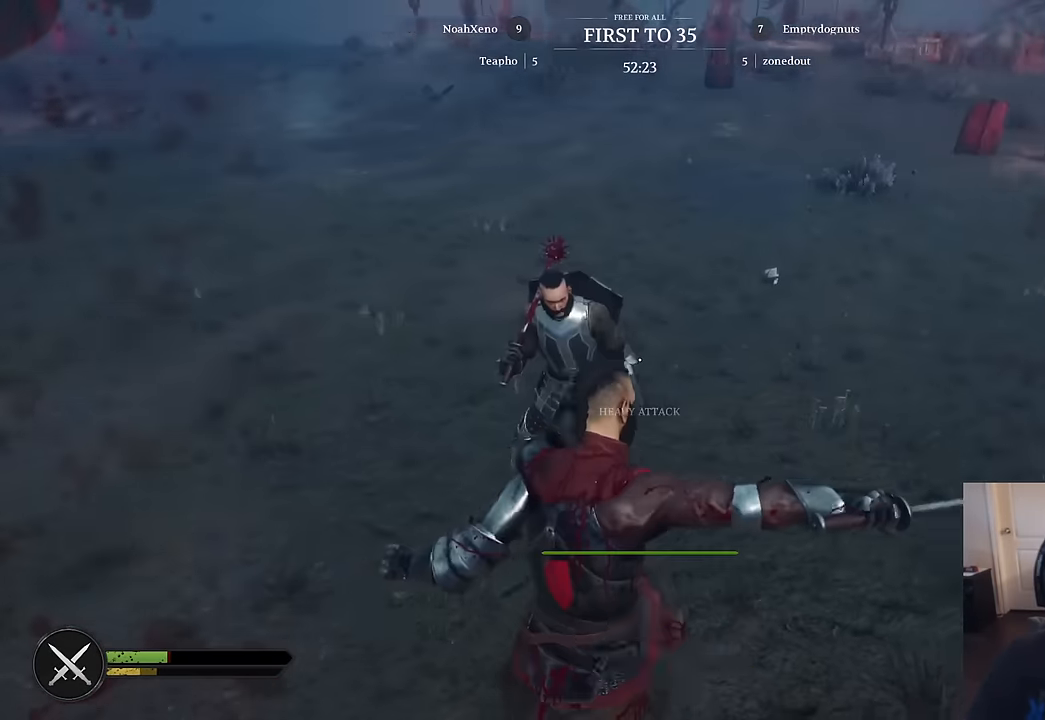
{"keys": ["s"], "mouse": [], "mouse_move": "left", "events": [[100, "mouse_left", "up"], [100, "w", "up"], [234, "s", "down"], [334, "d", "up"]]}
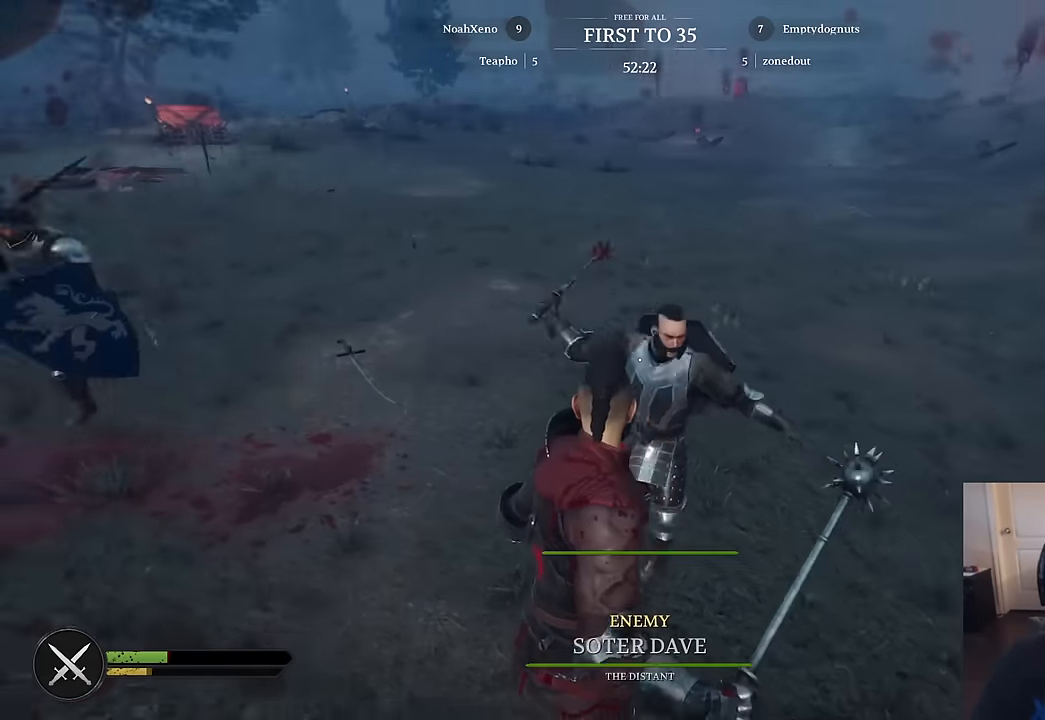
{"keys": ["s"], "mouse": [], "mouse_move": "right", "events": [[17, "a", "down"], [17, "mouse_right", "down"], [117, "s", "up"], [334, "mouse_right", "up"], [384, "s", "down"], [434, "a", "up"]]}
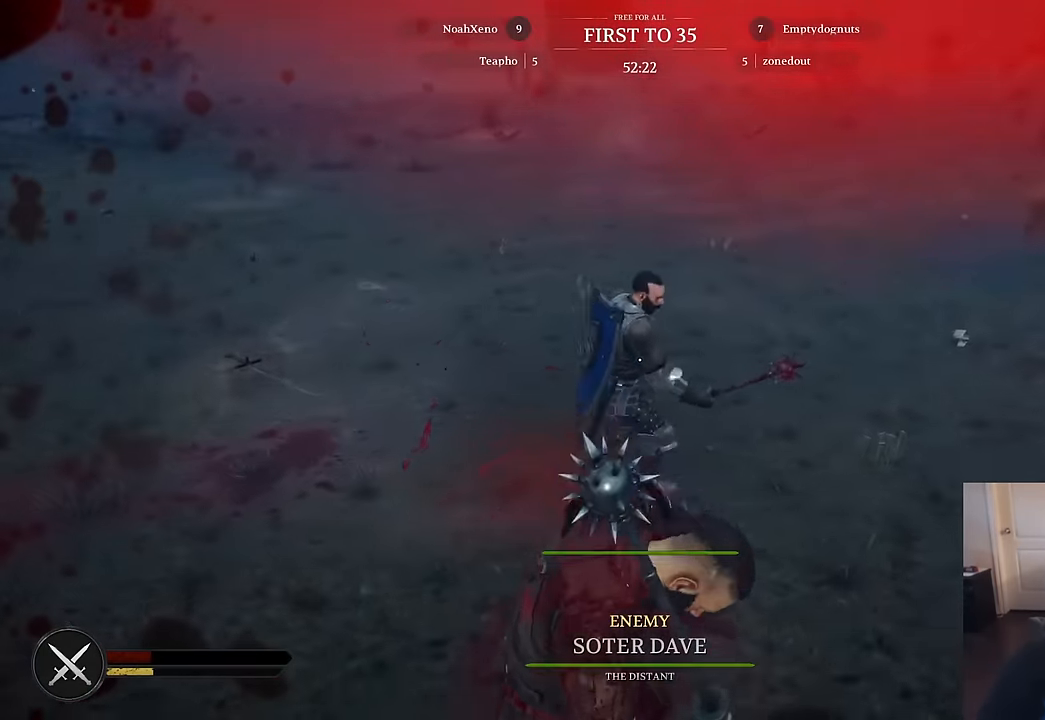
{"keys": ["r", "w"], "mouse": [], "mouse_move": "right", "events": [[167, "a", "down"], [217, "s", "up"], [267, "a", "up"], [317, "r", "down"], [317, "w", "down"], [367, "r", "up"], [500, "r", "down"]]}
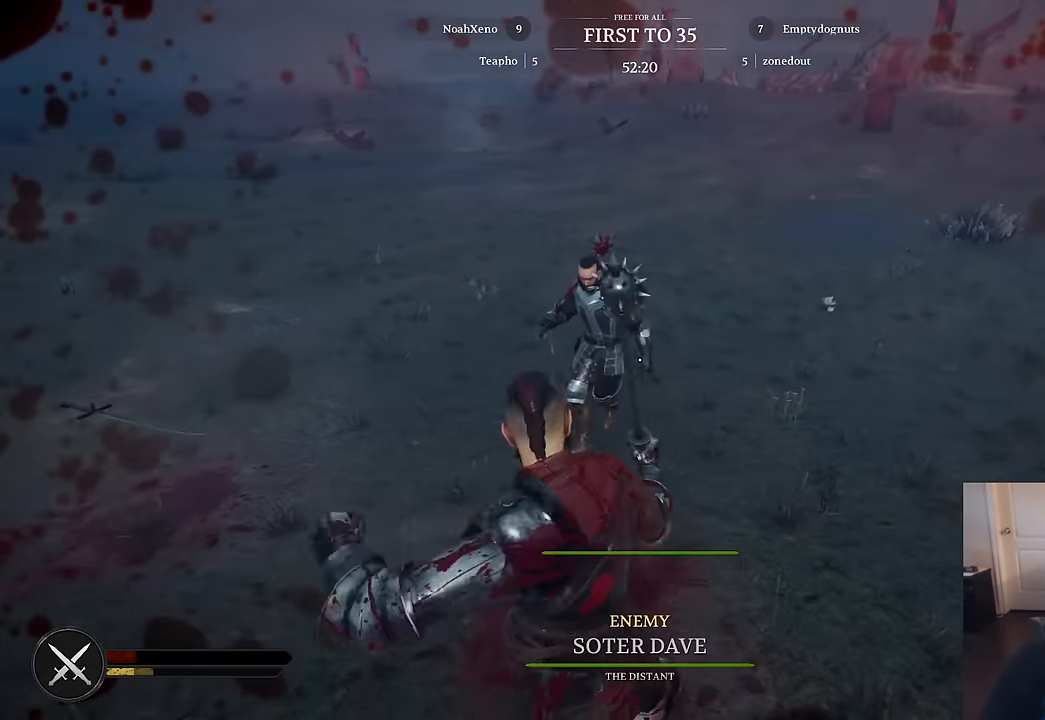
{"keys": ["d"], "mouse": ["left"], "mouse_move": "up-right", "events": [[100, "r", "up"], [284, "r", "down"], [334, "r", "up"], [467, "d", "down"], [467, "mouse_left", "down"], [467, "w", "up"]]}
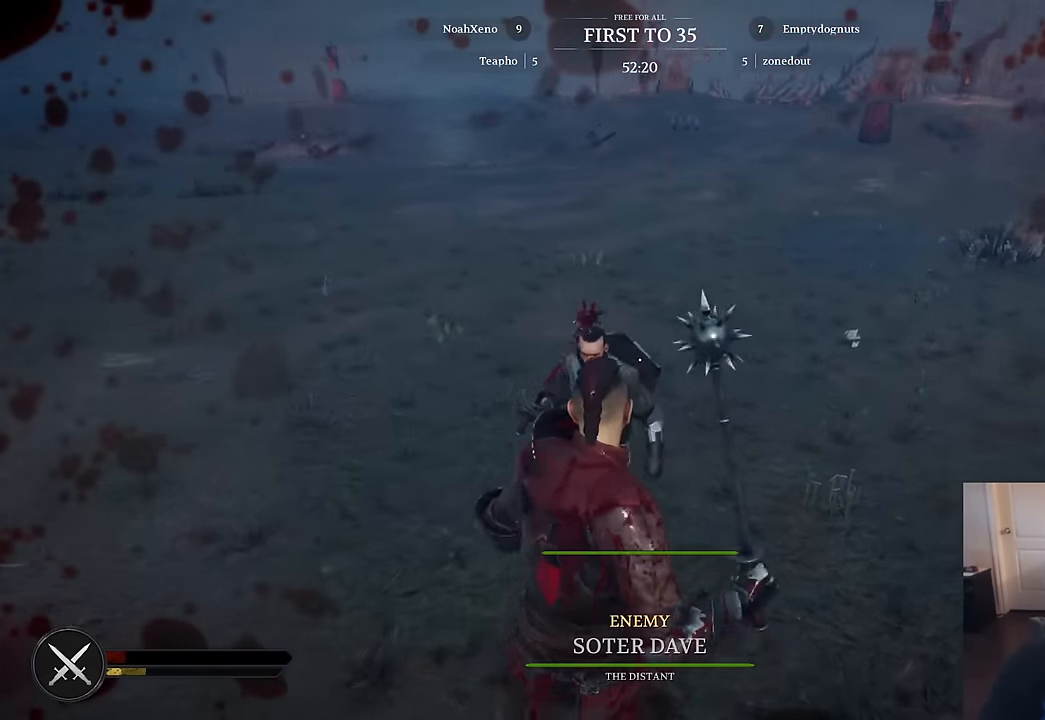
{"keys": ["d", "s"], "mouse": ["right"], "mouse_move": "still", "events": [[117, "mouse_left", "up"], [117, "s", "down"], [200, "mouse_left", "down"], [300, "mouse_left", "up"], [384, "mouse_right", "down"]]}
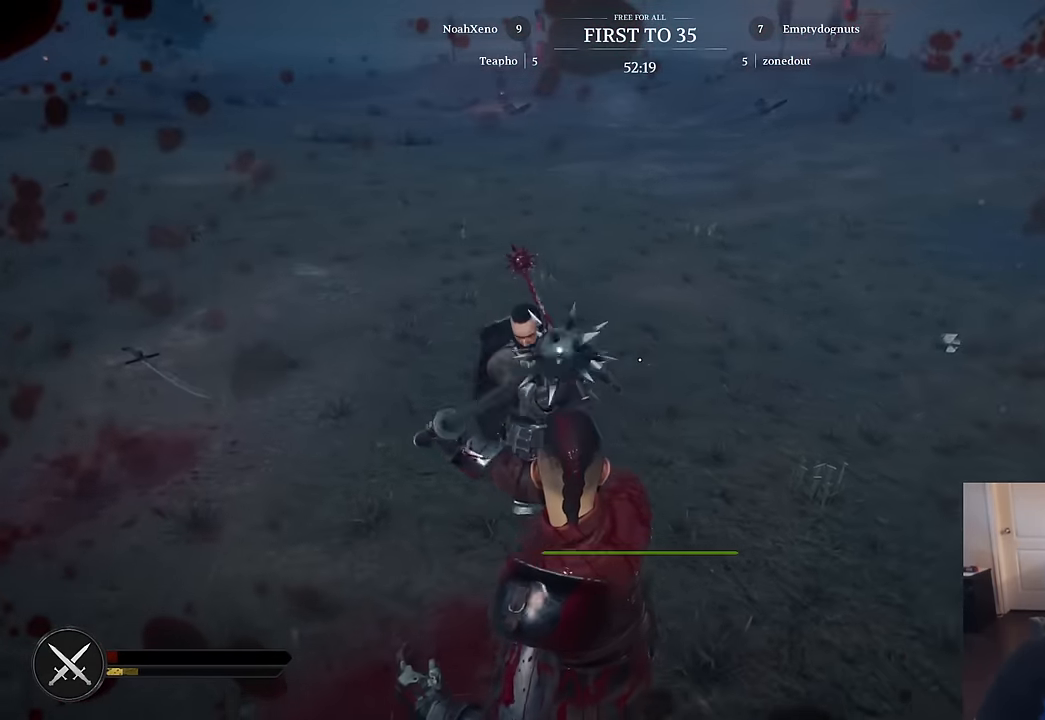
{"keys": ["d", "s"], "mouse": ["right"], "mouse_move": "down-right", "events": []}
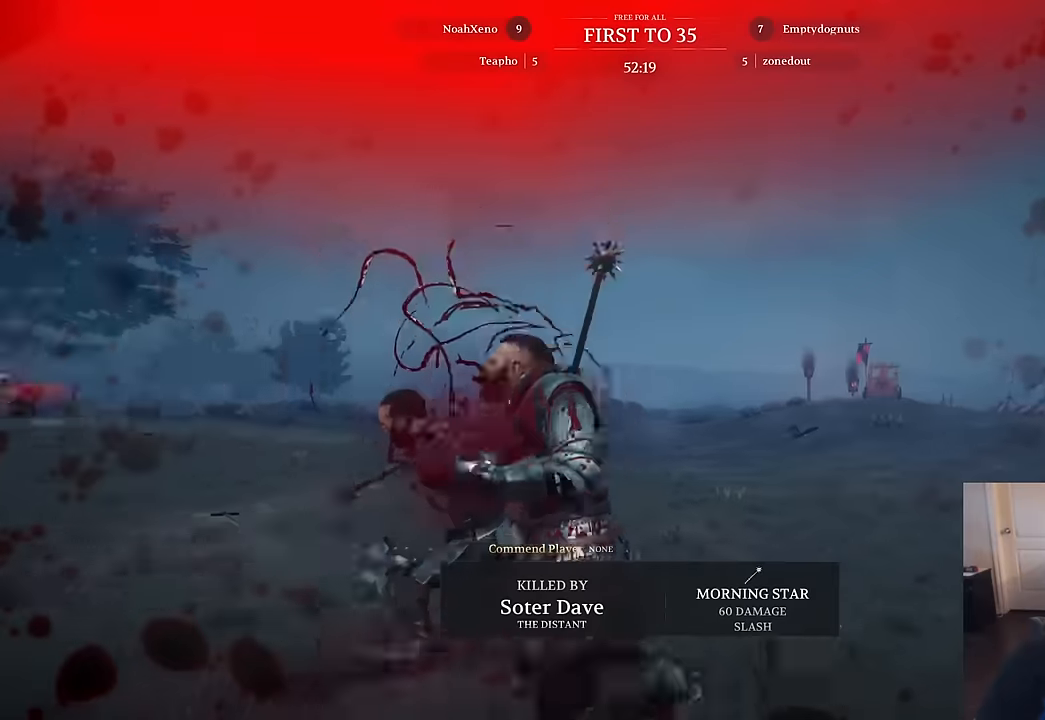
{"keys": [], "mouse": [], "mouse_move": "still", "events": [[50, "mouse_right", "up"], [100, "d", "up"], [100, "s", "up"], [134, "mouse_left", "down"], [233, "mouse_left", "up"]]}